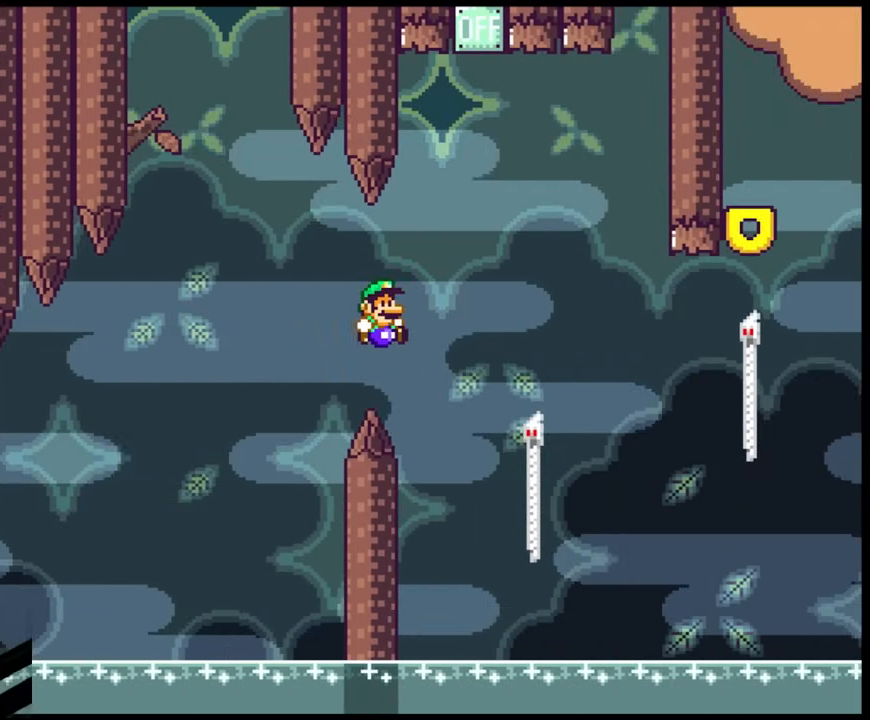
Gameplay with a controller (Nintendo layout); each line is a JSON object with the inputs held at the frame after it. "events" lists button and stick changes between this image and that frame as [ms after this image, input, new state], when the widget could be followed in between. Not read: L3 R3.
{"buttons": ["B", "Y", "DPAD_UP", "DPAD_RIGHT"], "events": [[183, "DPAD_UP", "down"], [250, "B", "up"], [400, "B", "down"]]}
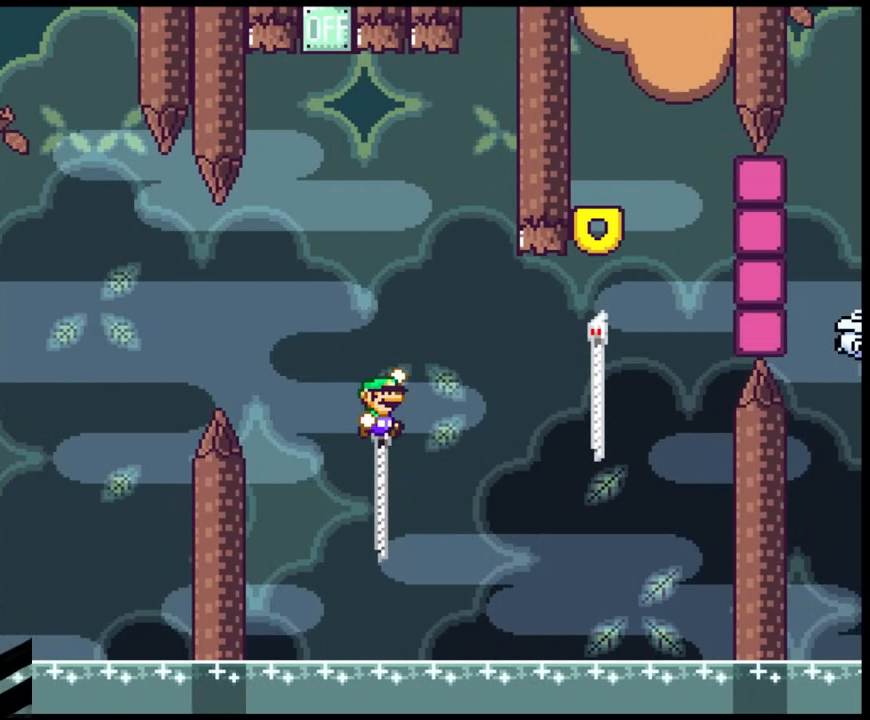
{"buttons": ["B", "Y", "DPAD_UP", "DPAD_RIGHT"], "events": [[133, "DPAD_UP", "up"], [250, "B", "up"], [317, "B", "down"], [417, "DPAD_UP", "down"]]}
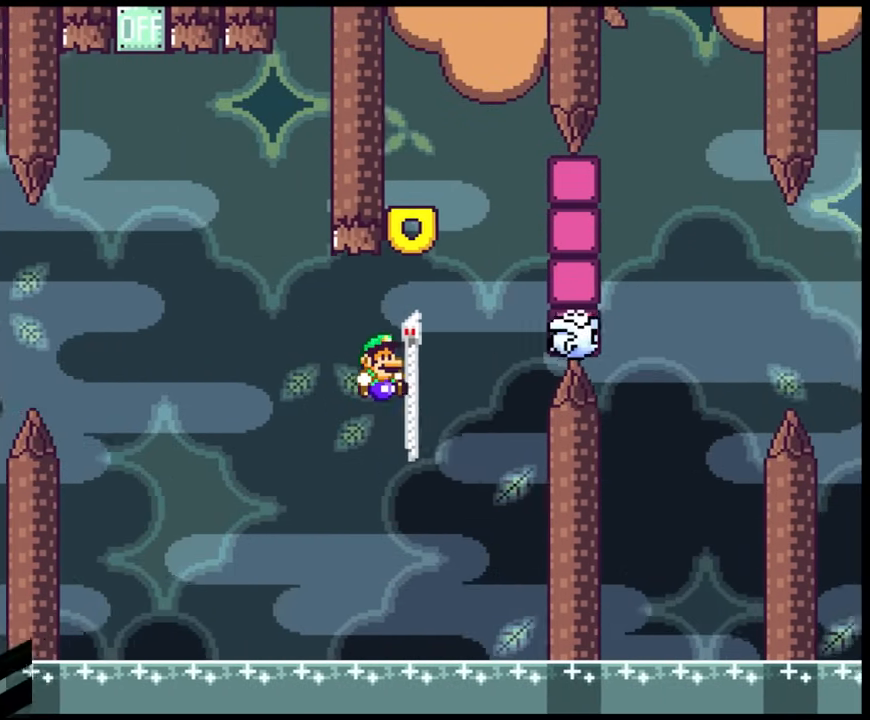
{"buttons": ["B", "Y"], "events": [[50, "B", "up"], [150, "B", "down"], [283, "DPAD_RIGHT", "up"], [283, "DPAD_UP", "up"]]}
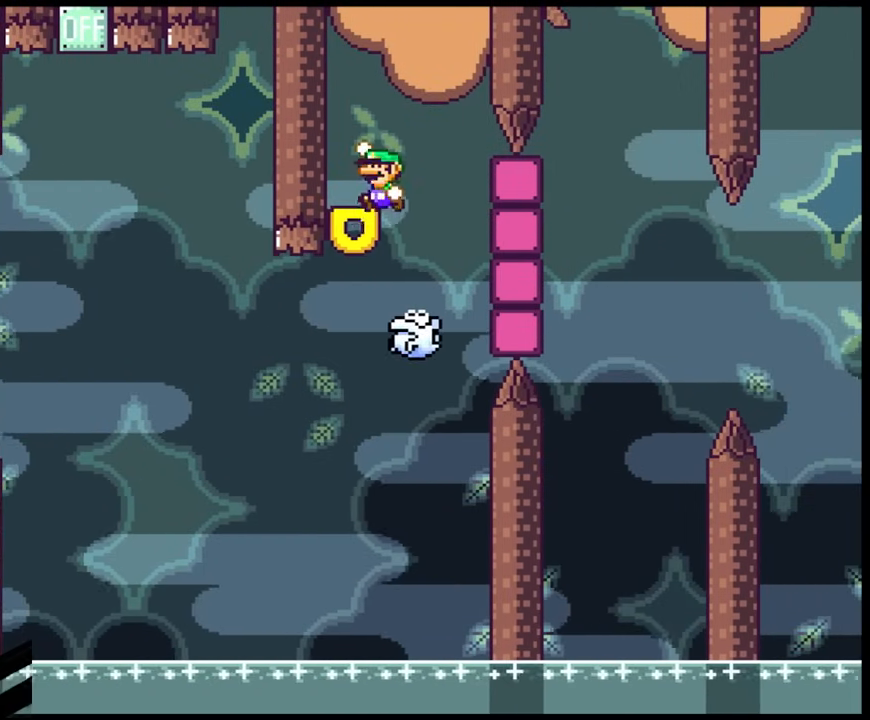
{"buttons": ["X"], "events": [[33, "DPAD_LEFT", "down"], [50, "B", "up"], [183, "DPAD_LEFT", "up"], [183, "Y", "up"], [200, "X", "down"]]}
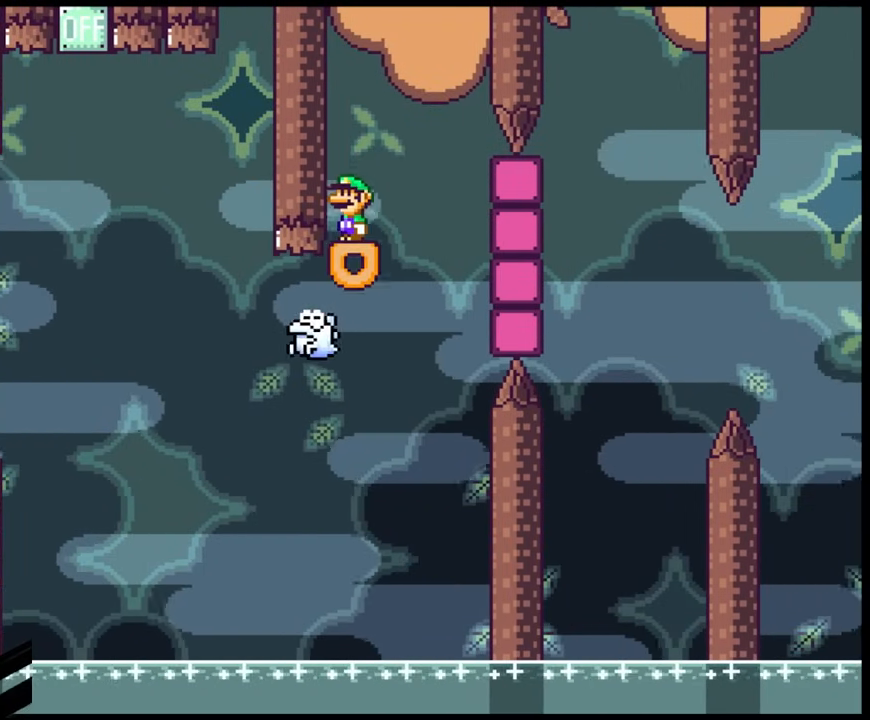
{"buttons": ["A", "X", "DPAD_LEFT"], "events": [[267, "DPAD_LEFT", "down"], [483, "A", "down"]]}
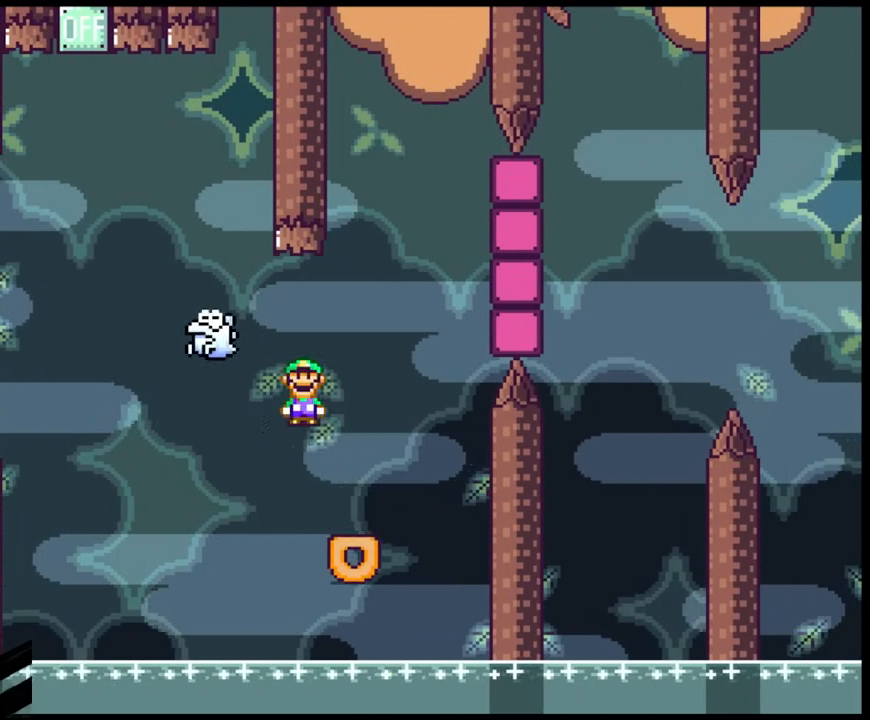
{"buttons": ["A", "X", "DPAD_RIGHT"], "events": [[417, "DPAD_LEFT", "up"], [433, "DPAD_RIGHT", "down"]]}
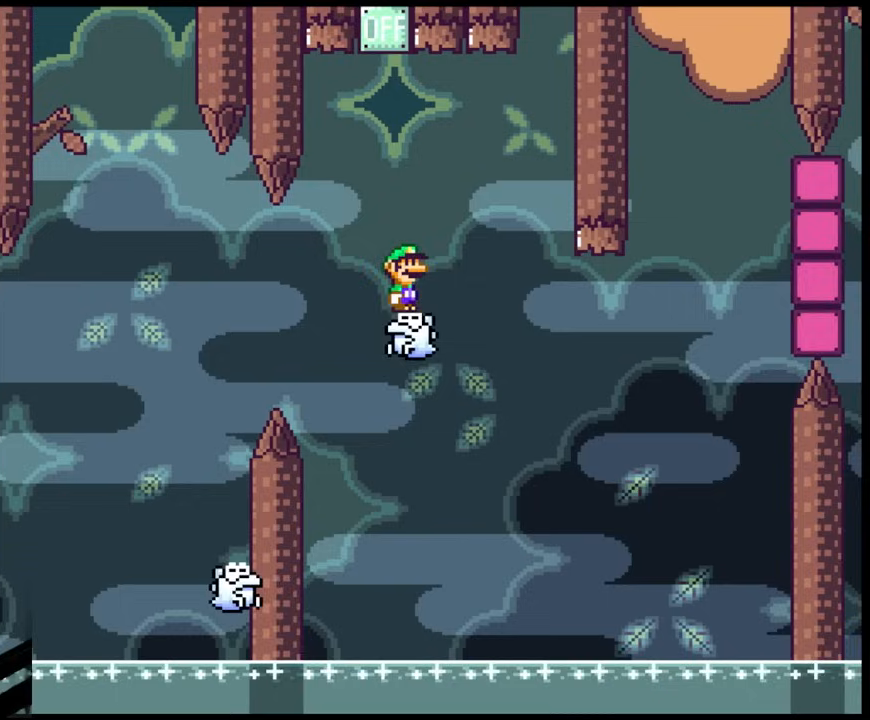
{"buttons": ["A", "X"], "events": [[133, "DPAD_RIGHT", "up"], [183, "DPAD_LEFT", "down"], [433, "DPAD_LEFT", "up"]]}
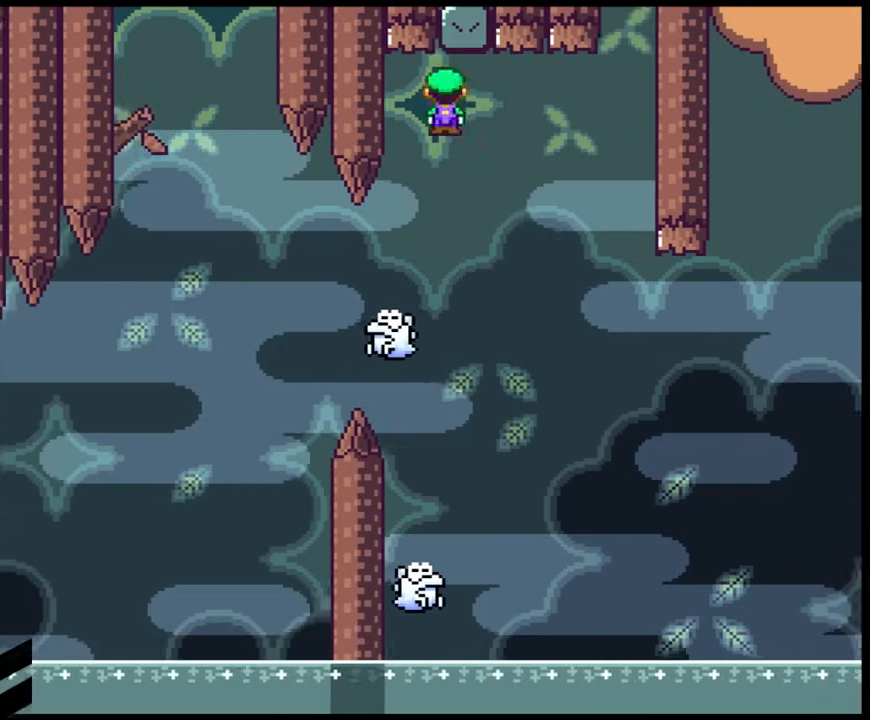
{"buttons": ["X", "DPAD_LEFT"], "events": [[50, "DPAD_RIGHT", "down"], [150, "A", "up"], [417, "DPAD_DOWN", "down"], [433, "DPAD_DOWN", "up"], [433, "DPAD_LEFT", "down"], [433, "DPAD_RIGHT", "up"]]}
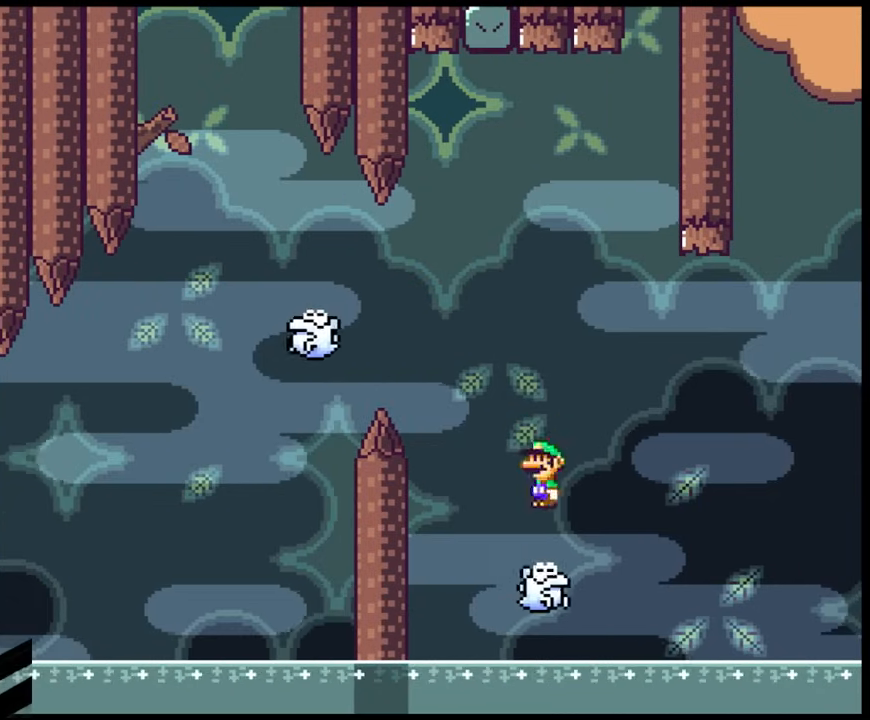
{"buttons": ["X", "DPAD_RIGHT"], "events": [[67, "A", "down"], [83, "DPAD_DOWN", "down"], [83, "DPAD_LEFT", "up"], [83, "DPAD_RIGHT", "down"], [117, "DPAD_DOWN", "up"], [250, "A", "up"]]}
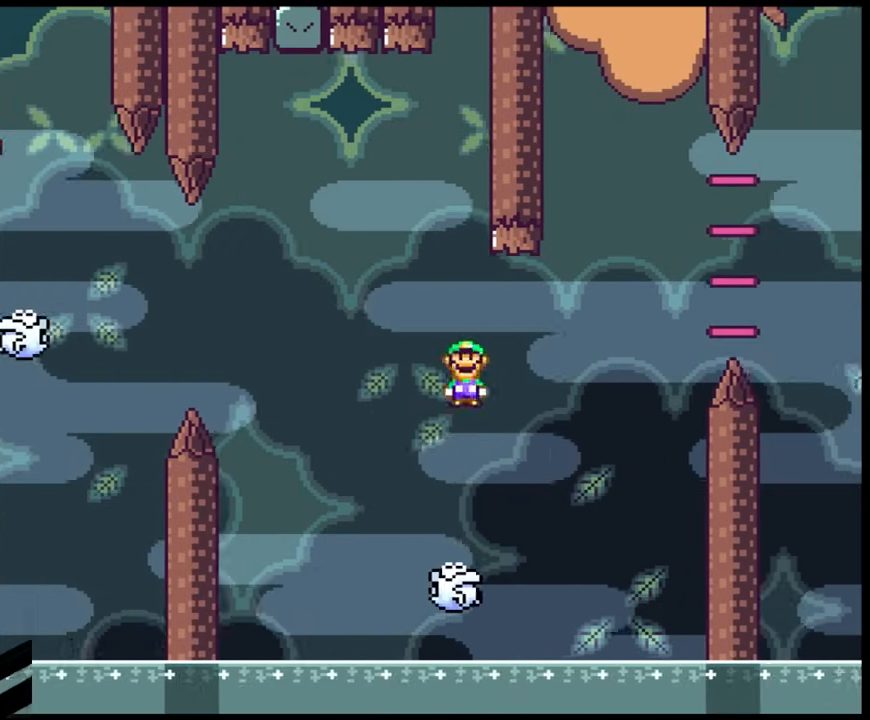
{"buttons": ["X", "DPAD_RIGHT"], "events": [[17, "DPAD_DOWN", "down"], [33, "DPAD_DOWN", "up"], [33, "DPAD_LEFT", "down"], [33, "DPAD_RIGHT", "up"], [117, "A", "down"], [150, "DPAD_LEFT", "up"], [150, "DPAD_RIGHT", "down"], [400, "A", "up"]]}
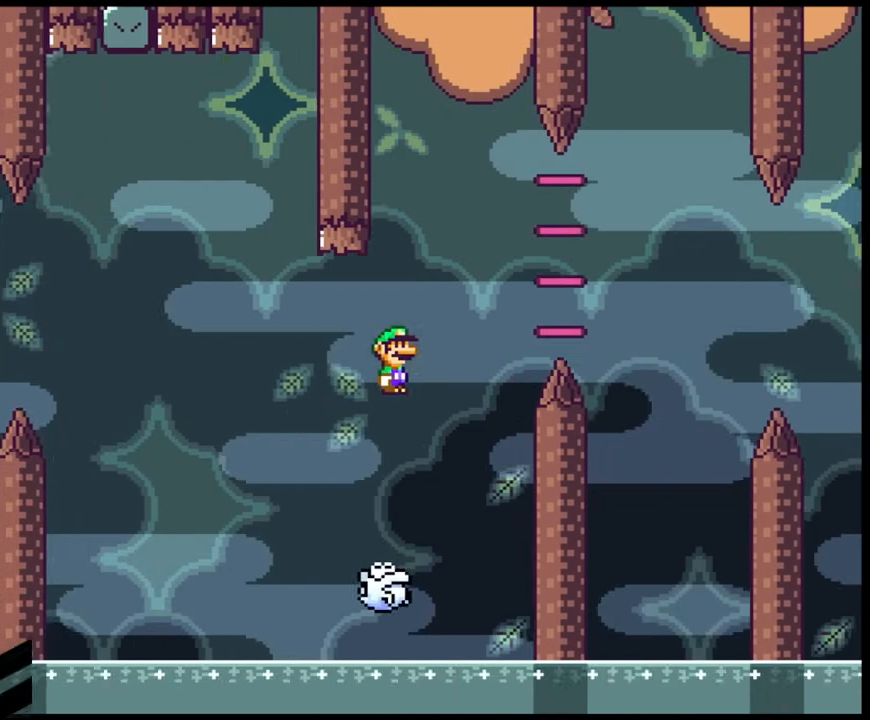
{"buttons": ["A", "X", "DPAD_LEFT"], "events": [[33, "A", "down"], [100, "DPAD_DOWN", "down"], [133, "A", "up"], [133, "DPAD_DOWN", "up"], [133, "DPAD_LEFT", "down"], [133, "DPAD_RIGHT", "up"], [267, "DPAD_LEFT", "up"], [317, "DPAD_RIGHT", "down"], [400, "A", "down"], [400, "DPAD_DOWN", "down"], [433, "DPAD_RIGHT", "up"], [450, "DPAD_DOWN", "up"], [450, "DPAD_LEFT", "down"]]}
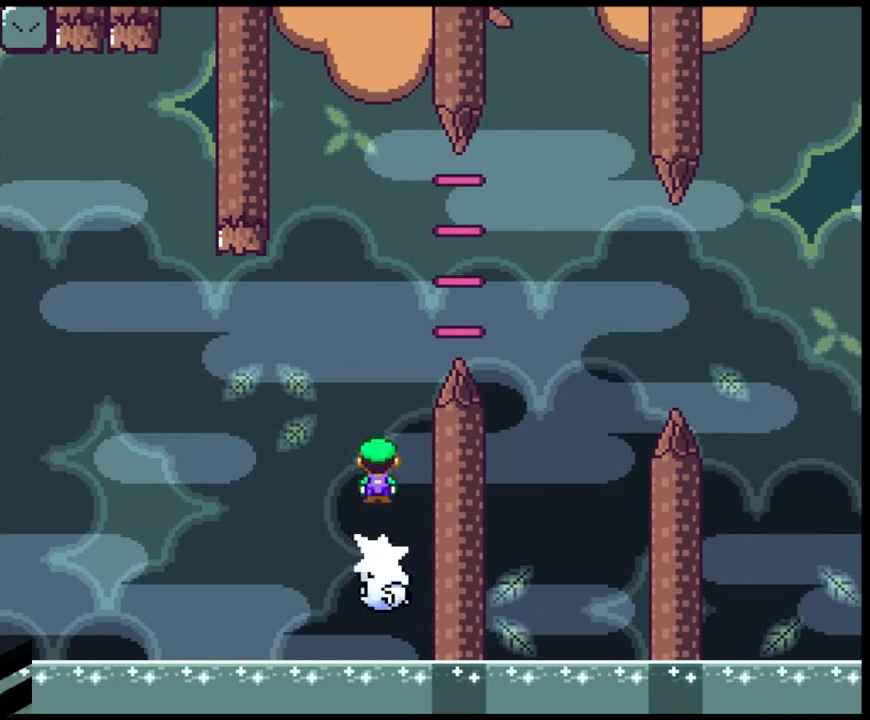
{"buttons": ["A", "X", "DPAD_RIGHT"], "events": [[50, "DPAD_DOWN", "down"], [67, "DPAD_LEFT", "up"], [67, "DPAD_RIGHT", "down"], [83, "DPAD_DOWN", "up"]]}
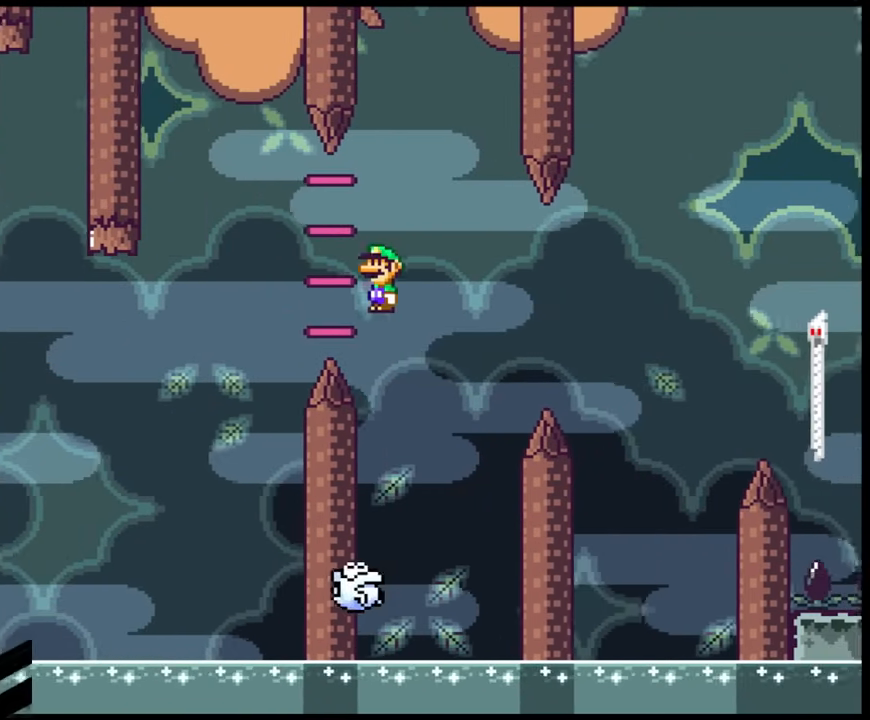
{"buttons": ["A", "X", "DPAD_RIGHT"], "events": [[117, "A", "up"], [117, "DPAD_LEFT", "down"], [117, "DPAD_RIGHT", "up"], [267, "DPAD_LEFT", "up"], [333, "A", "down"], [500, "DPAD_RIGHT", "down"]]}
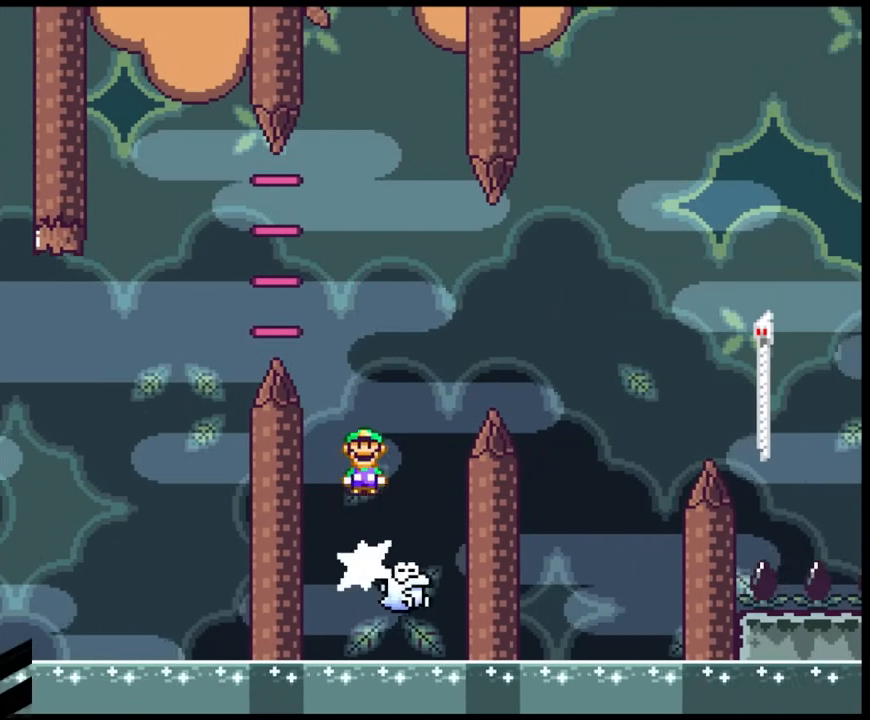
{"buttons": ["A", "X", "DPAD_RIGHT"], "events": [[117, "A", "up"], [183, "A", "down"]]}
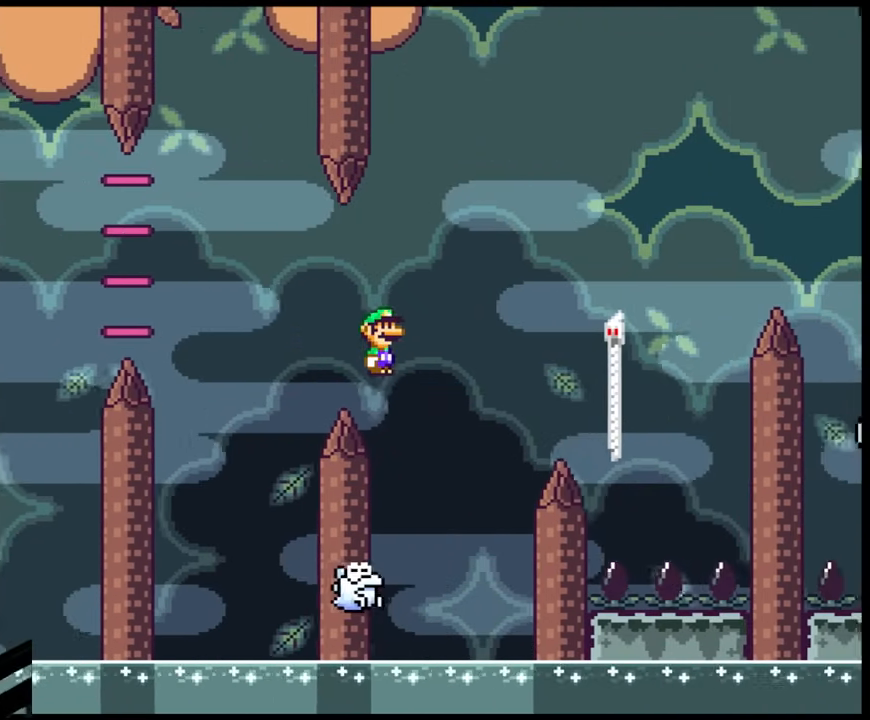
{"buttons": ["A", "X", "DPAD_RIGHT"], "events": [[83, "DPAD_LEFT", "down"], [83, "DPAD_RIGHT", "up"], [283, "DPAD_LEFT", "up"], [367, "DPAD_RIGHT", "down"]]}
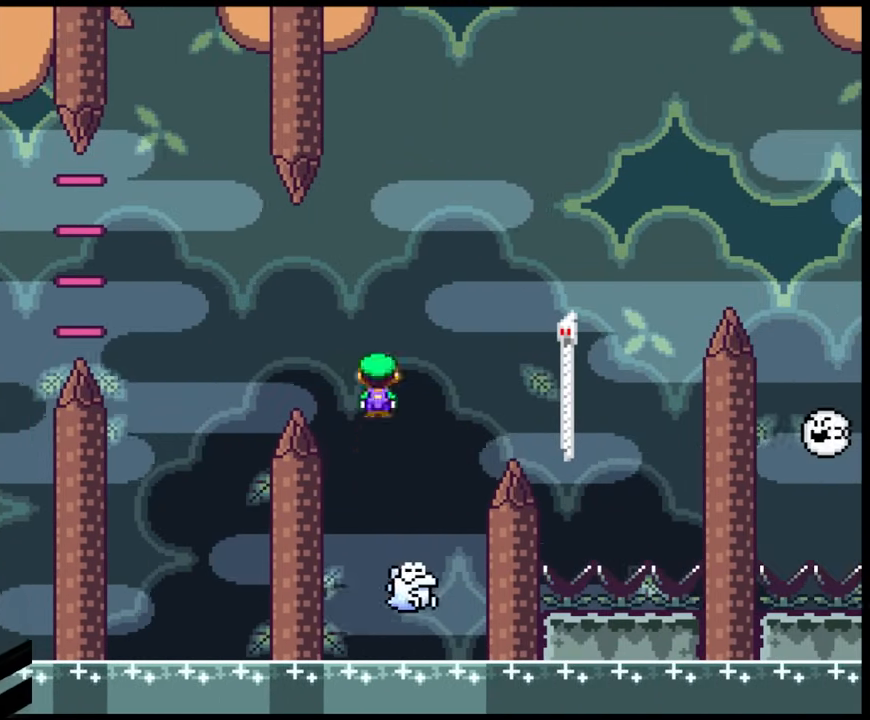
{"buttons": ["Y", "DPAD_UP"], "events": [[367, "A", "up"], [417, "DPAD_UP", "down"], [433, "Y", "down"], [450, "X", "up"], [483, "DPAD_RIGHT", "up"]]}
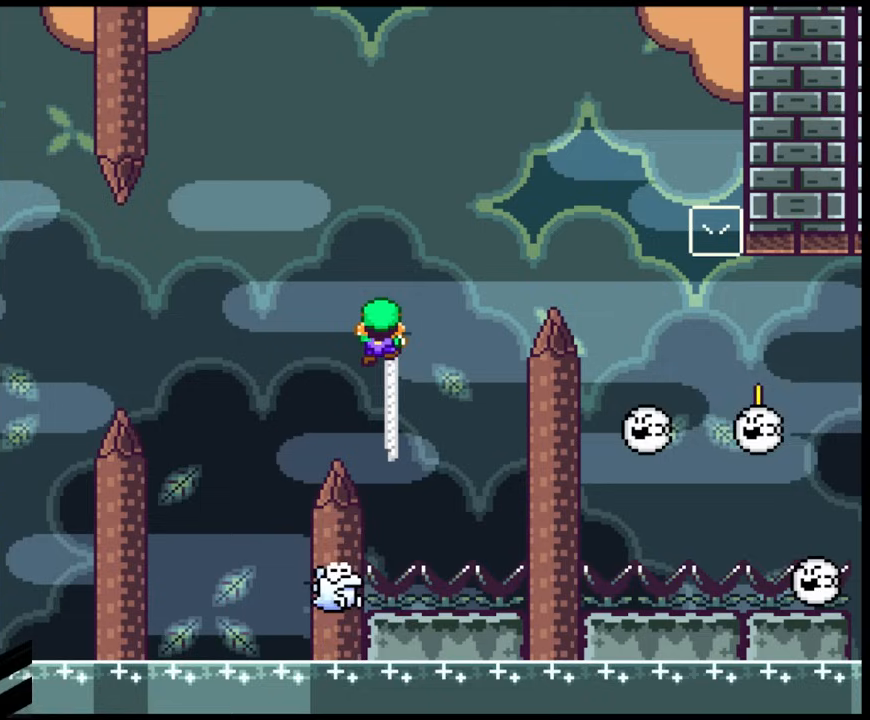
{"buttons": ["B", "Y", "DPAD_RIGHT"], "events": [[67, "DPAD_RIGHT", "down"], [150, "B", "down"], [333, "DPAD_UP", "up"]]}
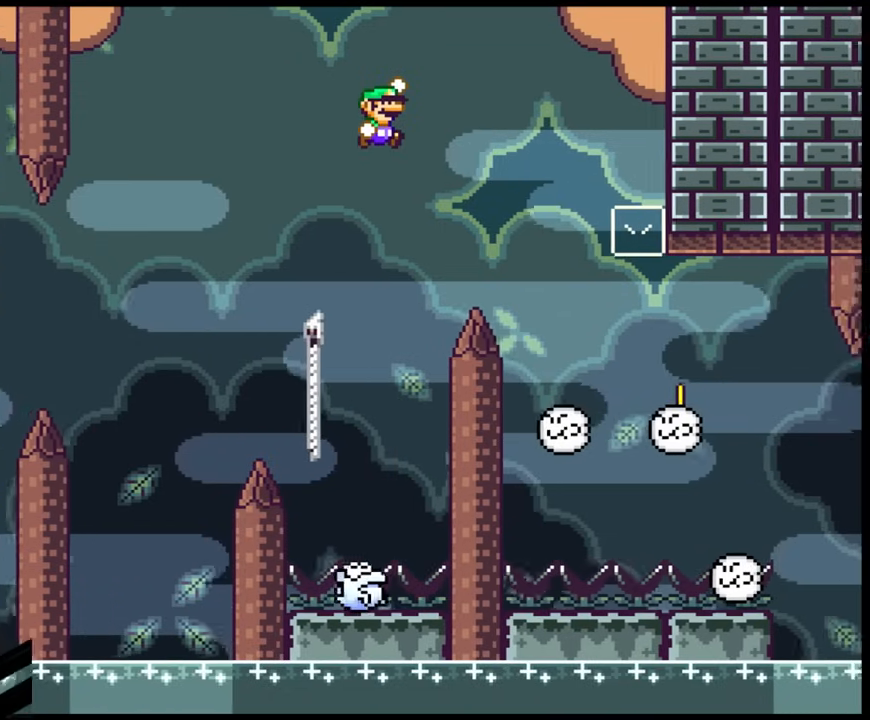
{"buttons": ["B", "Y", "DPAD_RIGHT"], "events": []}
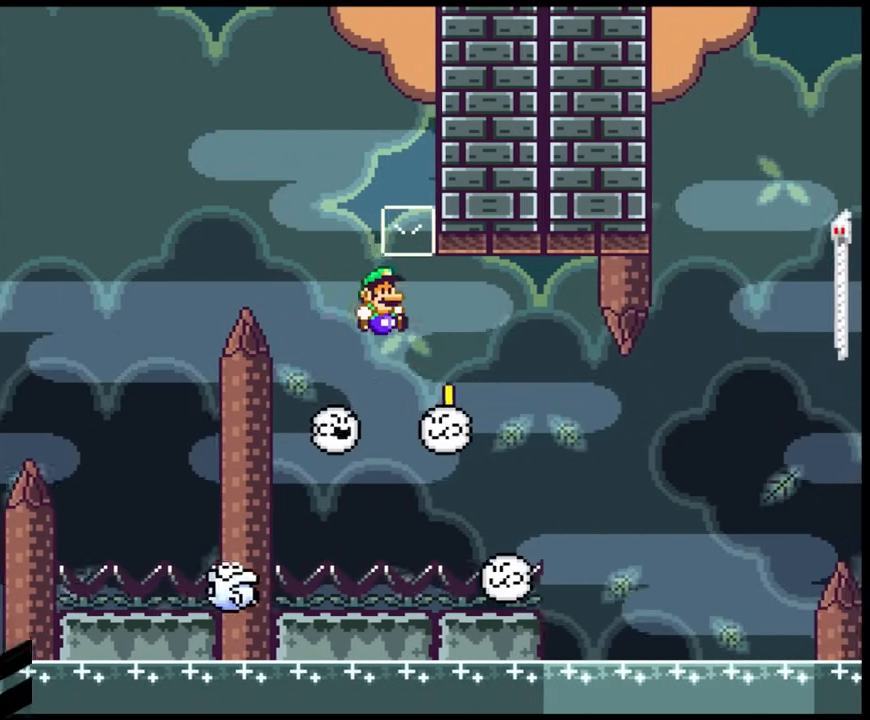
{"buttons": ["B", "Y", "DPAD_LEFT"], "events": [[33, "DPAD_UP", "down"], [67, "DPAD_LEFT", "down"], [67, "DPAD_RIGHT", "up"], [67, "DPAD_UP", "up"], [83, "DPAD_UP", "down"], [117, "DPAD_UP", "up"], [200, "DPAD_LEFT", "up"], [300, "DPAD_LEFT", "down"]]}
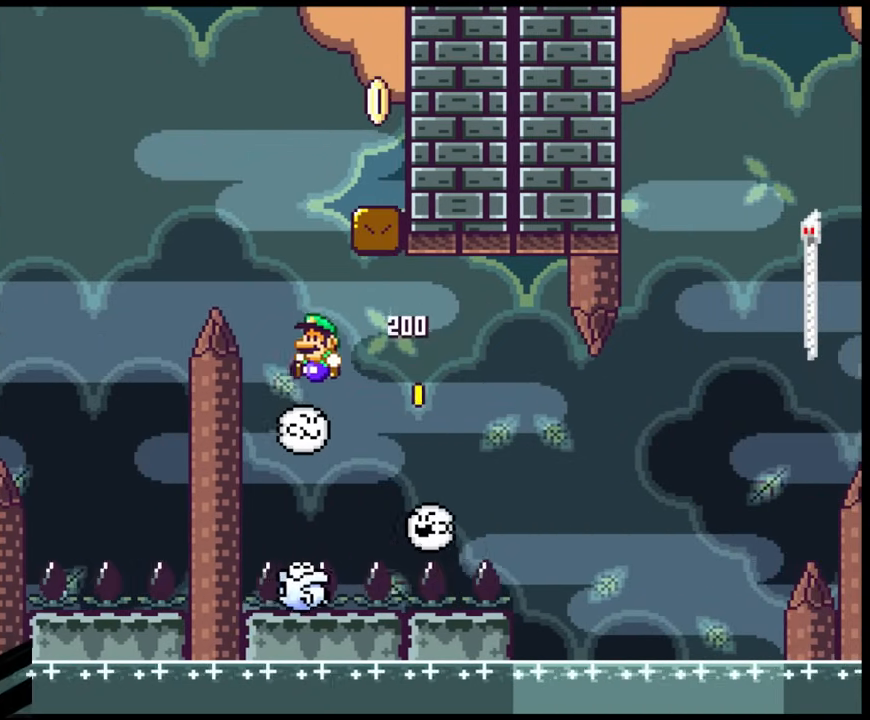
{"buttons": ["B", "Y"], "events": [[83, "DPAD_LEFT", "up"], [83, "DPAD_RIGHT", "down"], [200, "DPAD_LEFT", "down"], [200, "DPAD_RIGHT", "up"], [333, "DPAD_LEFT", "up"]]}
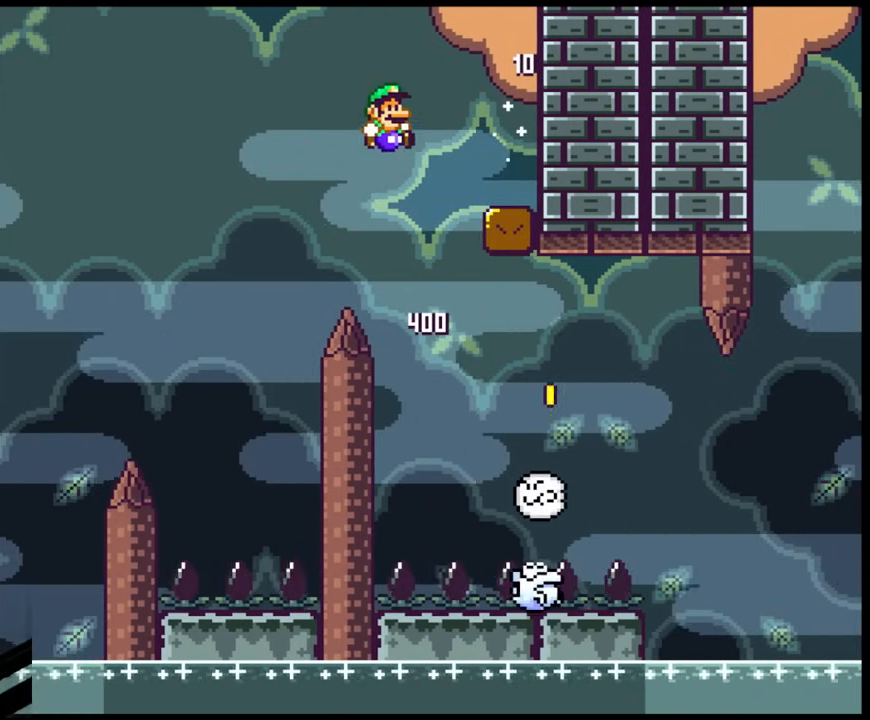
{"buttons": ["Y", "DPAD_RIGHT"], "events": [[17, "DPAD_RIGHT", "down"], [133, "DPAD_RIGHT", "up"], [200, "DPAD_RIGHT", "down"], [300, "B", "up"]]}
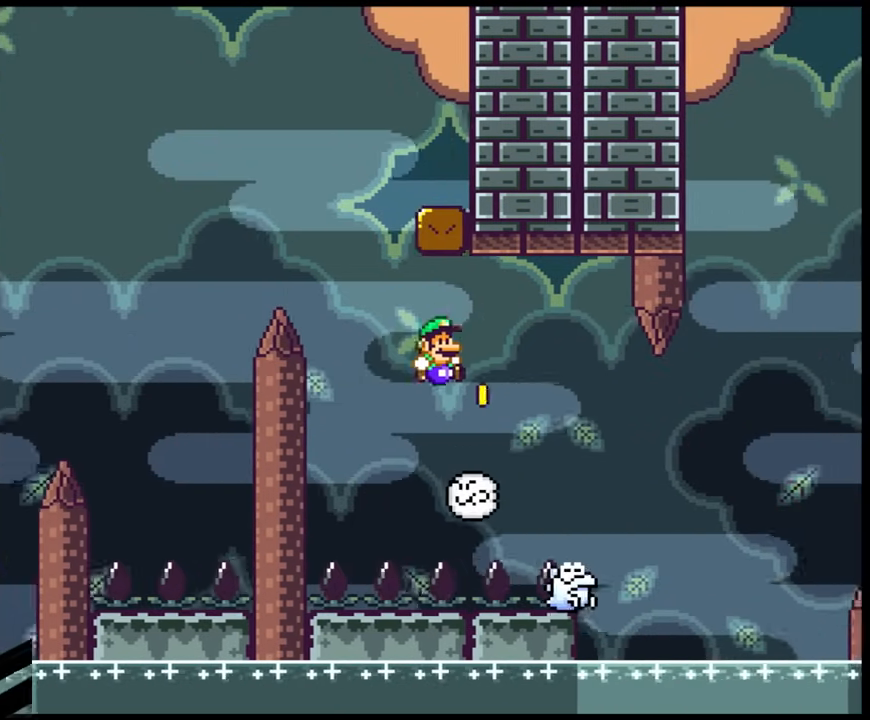
{"buttons": ["B", "Y", "DPAD_RIGHT"], "events": [[67, "B", "down"], [167, "DPAD_LEFT", "down"], [167, "DPAD_RIGHT", "up"], [317, "DPAD_LEFT", "up"], [317, "DPAD_RIGHT", "down"]]}
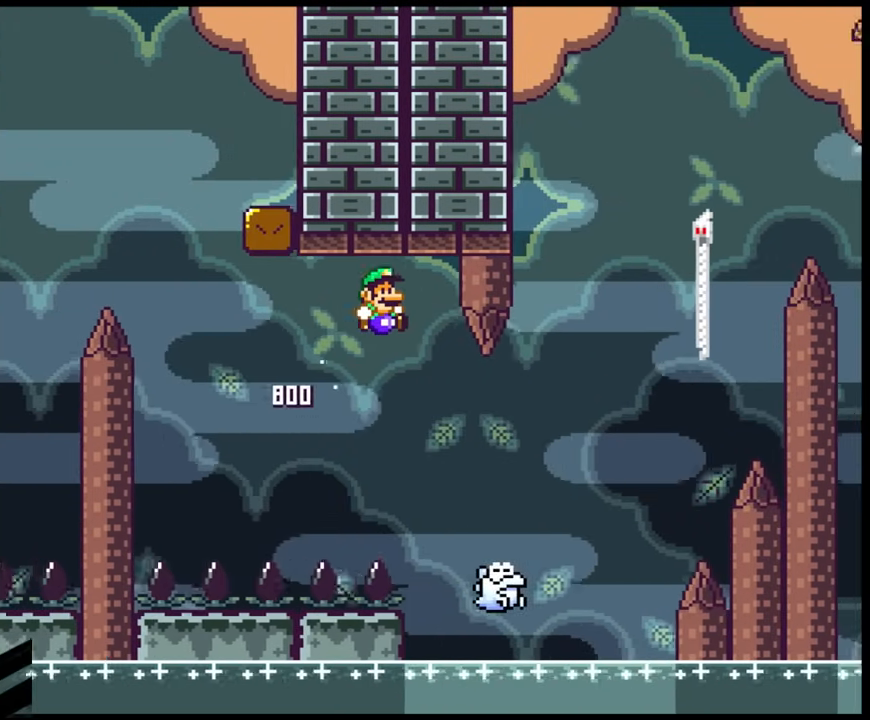
{"buttons": ["B", "Y", "DPAD_RIGHT"], "events": [[17, "B", "up"], [150, "B", "down"]]}
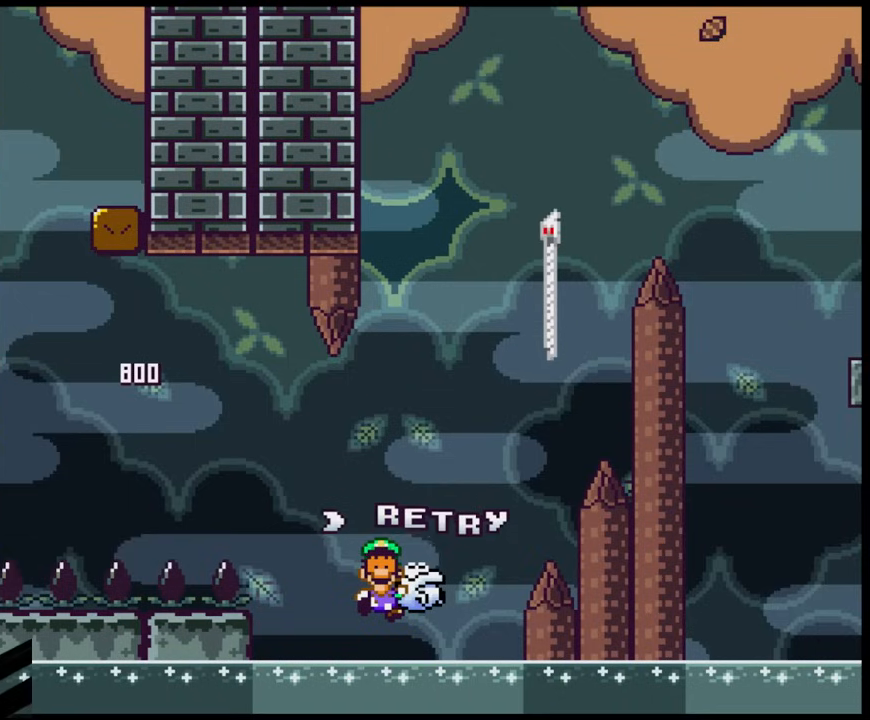
{"buttons": [], "events": [[50, "B", "up"], [133, "DPAD_RIGHT", "up"], [183, "Y", "up"]]}